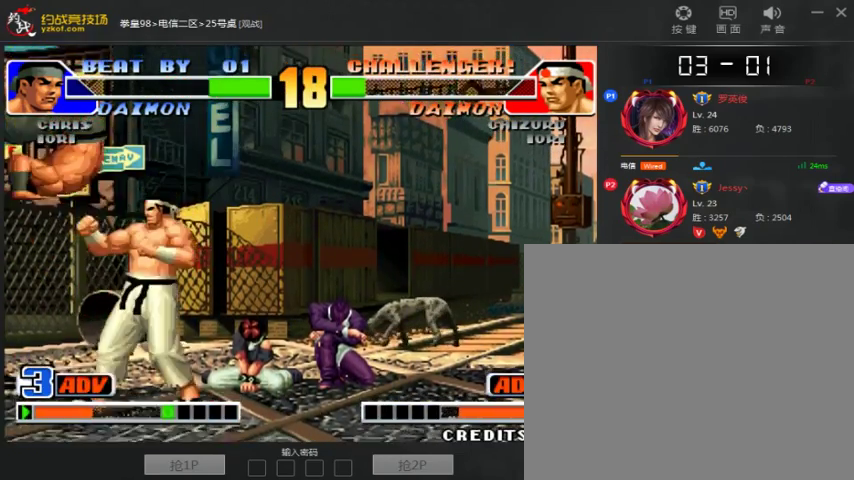
Gameplay with a controller (arcade stick); each line is a JSON object with the inputs held at the frame after it (dt_ms = milliseconds from this image to that frame). "events" lists button and stick changes between this image and that frame as [ms after this image, input, new state], when the widget could be followed in between. Not read: D L3 R3.
{"dt_ms": 500, "buttons": [], "left_stick": "right", "events": [[133, "left_stick", "down-right"], [267, "left_stick", "right"]]}
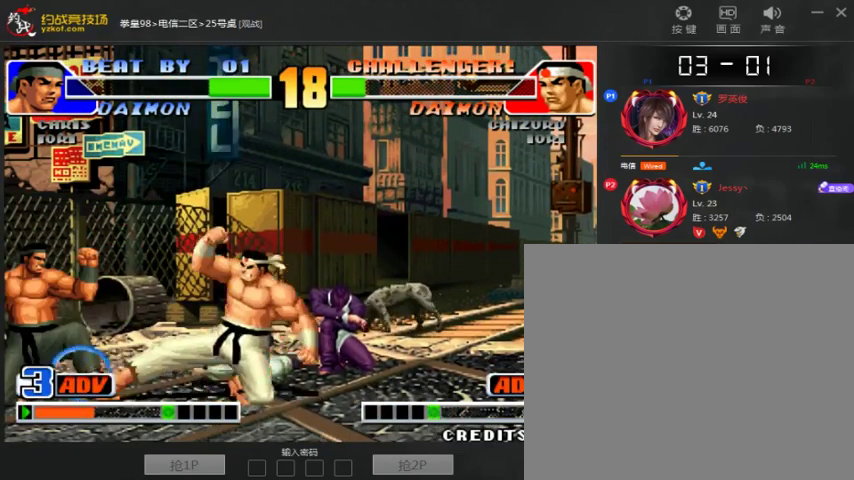
{"dt_ms": 500, "buttons": [], "left_stick": "right", "events": [[167, "left_stick", "center"], [400, "left_stick", "right"]]}
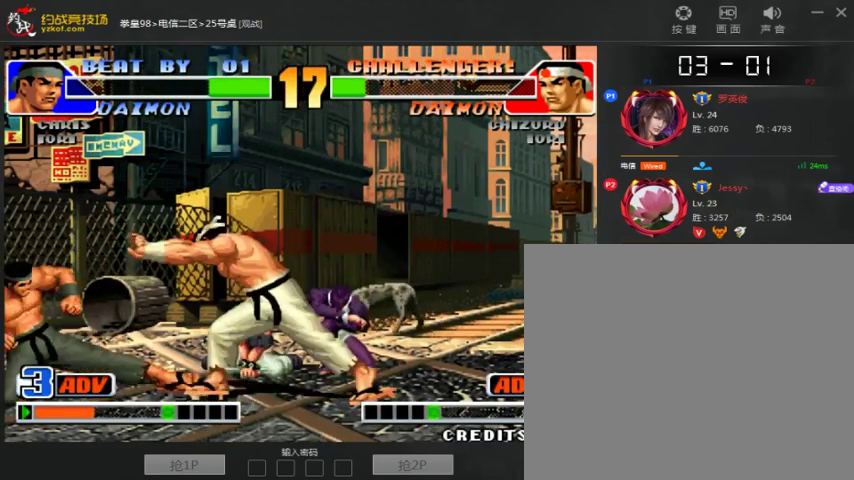
{"dt_ms": 500, "buttons": [], "left_stick": "down-right", "events": [[33, "A", "down"], [33, "left_stick", "center"], [200, "left_stick", "down-right"], [267, "A", "up"]]}
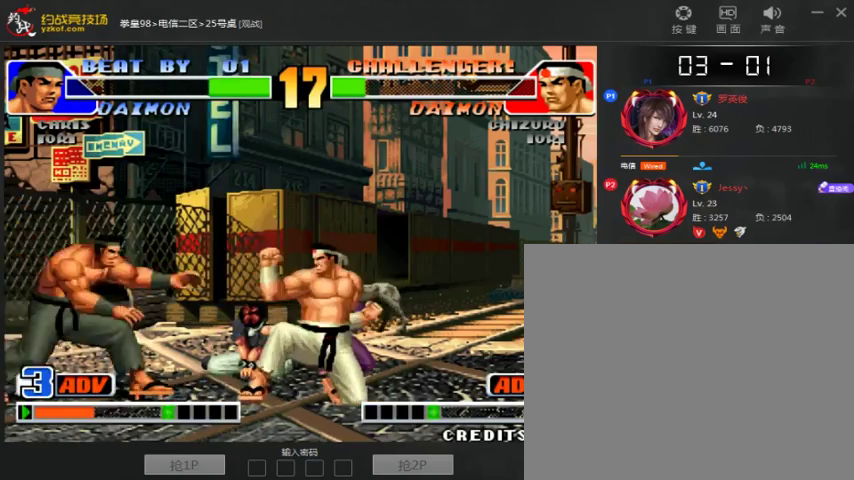
{"dt_ms": 500, "buttons": [], "left_stick": "right", "events": [[67, "left_stick", "center"], [233, "left_stick", "right"]]}
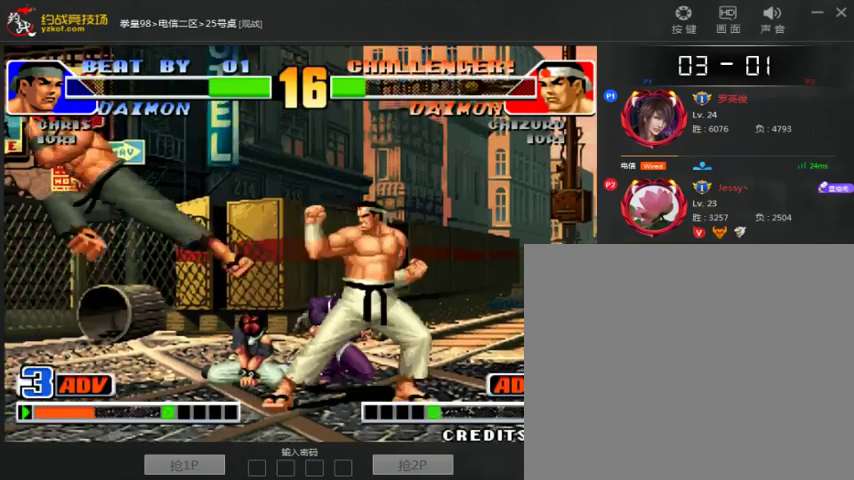
{"dt_ms": 500, "buttons": [], "left_stick": "center", "events": [[67, "left_stick", "center"], [167, "left_stick", "left"], [267, "left_stick", "center"]]}
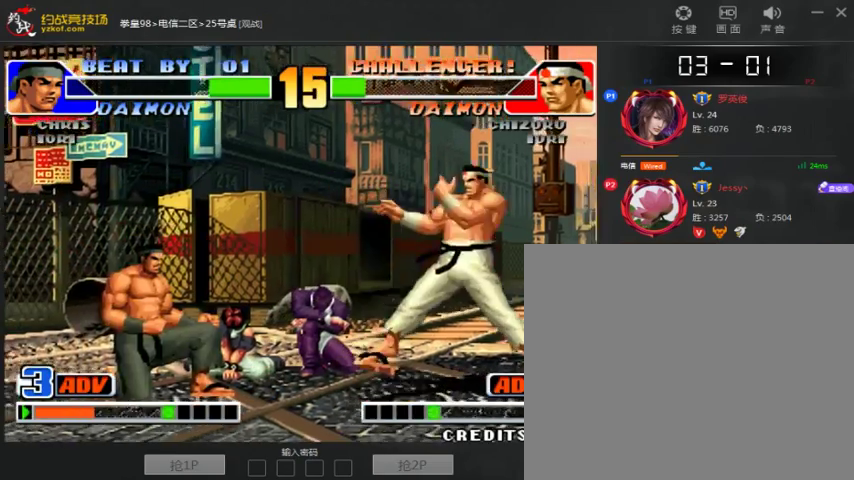
{"dt_ms": 1000, "buttons": [], "left_stick": "center", "events": [[67, "left_stick", "left"], [267, "left_stick", "center"], [333, "left_stick", "left"], [533, "left_stick", "center"]]}
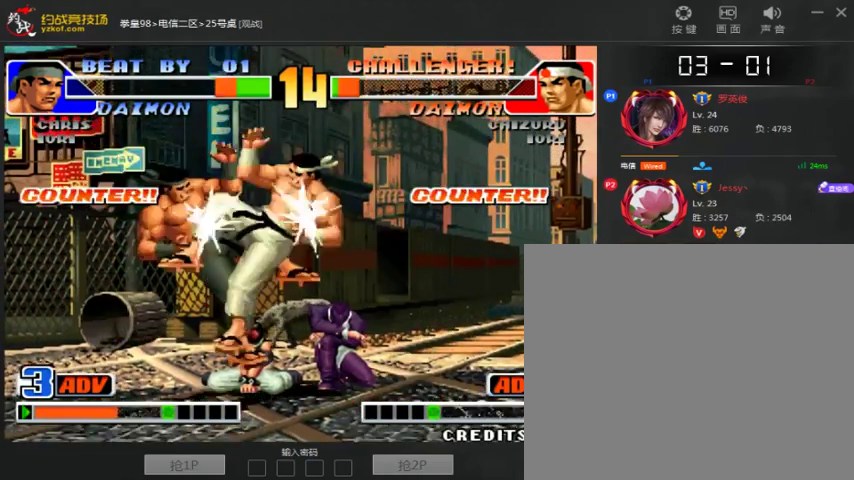
{"dt_ms": 500, "buttons": [], "left_stick": "center", "events": [[367, "A", "down"], [467, "A", "up"]]}
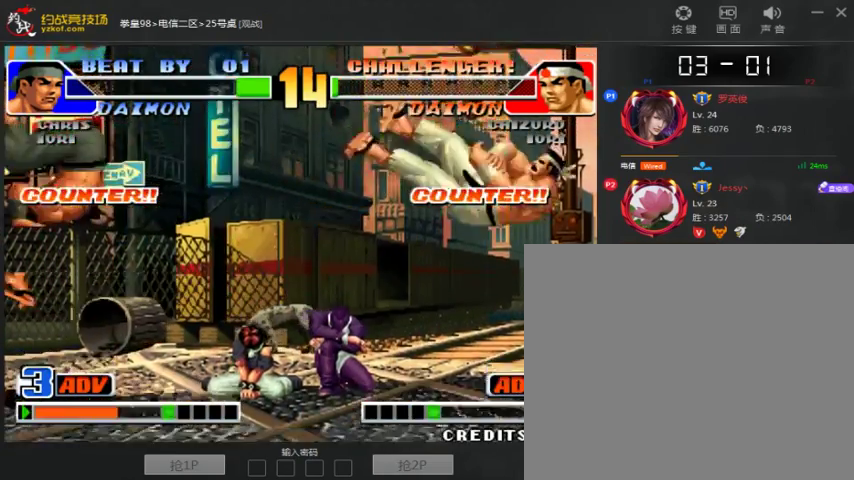
{"dt_ms": 500, "buttons": ["A"], "left_stick": "center", "events": [[167, "A", "down"], [167, "B", "down"], [267, "A", "up"], [267, "B", "up"], [433, "A", "down"]]}
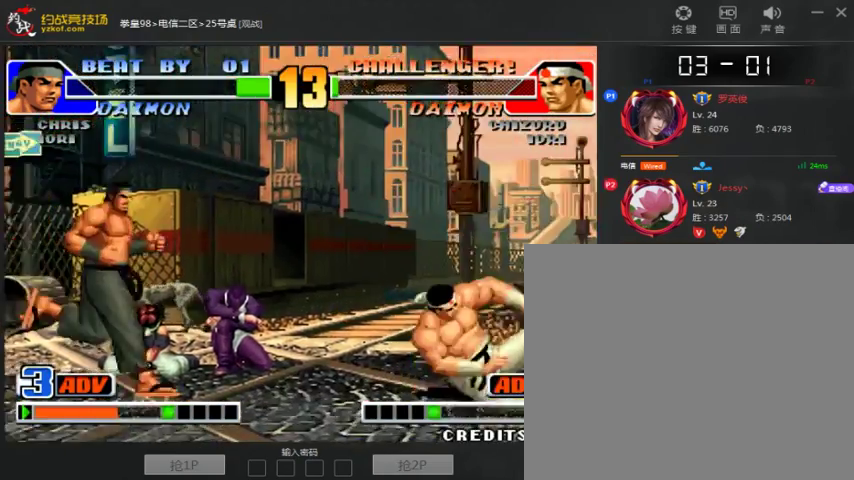
{"dt_ms": 500, "buttons": [], "left_stick": "right", "events": [[33, "A", "up"], [133, "left_stick", "down-right"], [233, "left_stick", "right"]]}
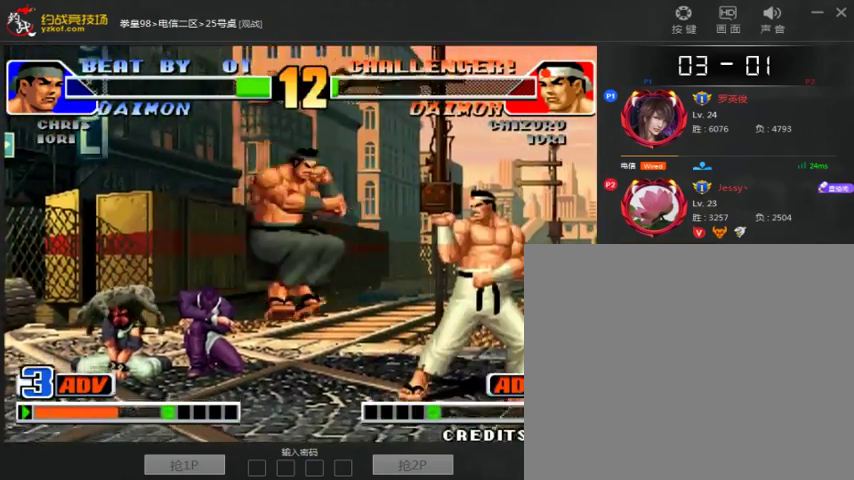
{"dt_ms": 500, "buttons": ["A"], "left_stick": "center", "events": [[33, "left_stick", "down-right"], [200, "A", "down"], [200, "B", "down"], [200, "left_stick", "center"], [267, "A", "up"], [267, "B", "up"], [467, "A", "down"]]}
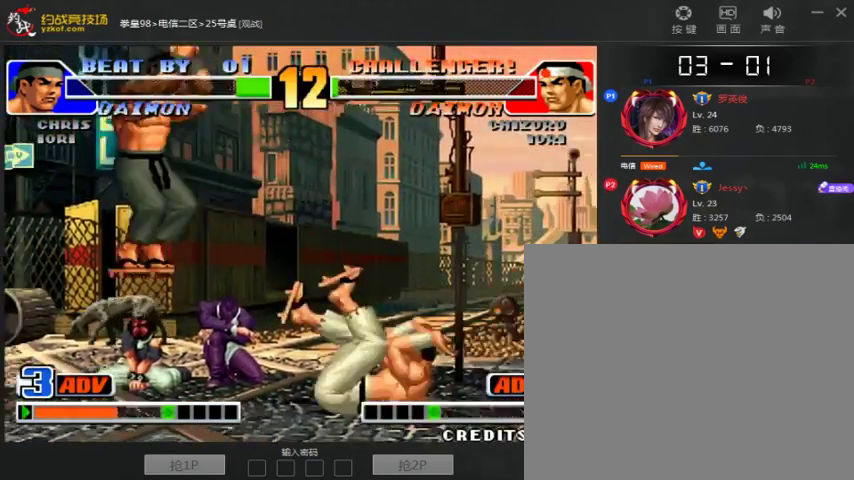
{"dt_ms": 500, "buttons": [], "left_stick": "center", "events": [[33, "A", "up"], [200, "left_stick", "right"], [400, "left_stick", "center"]]}
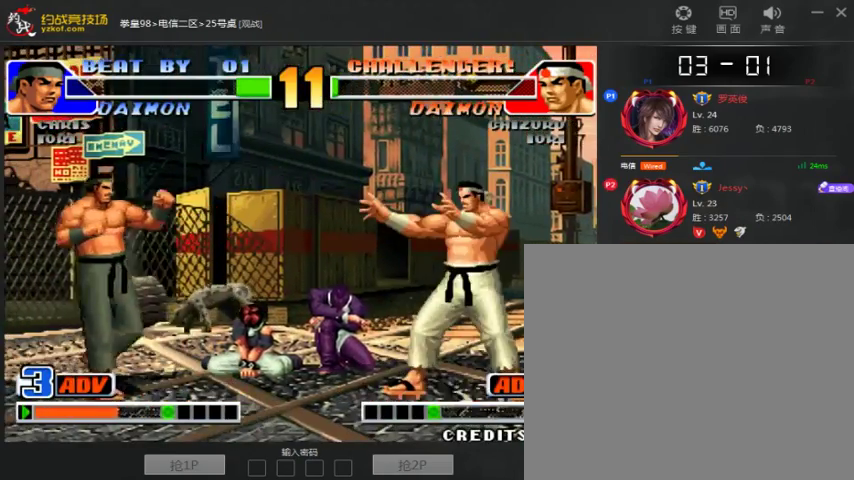
{"dt_ms": 500, "buttons": [], "left_stick": "down"}
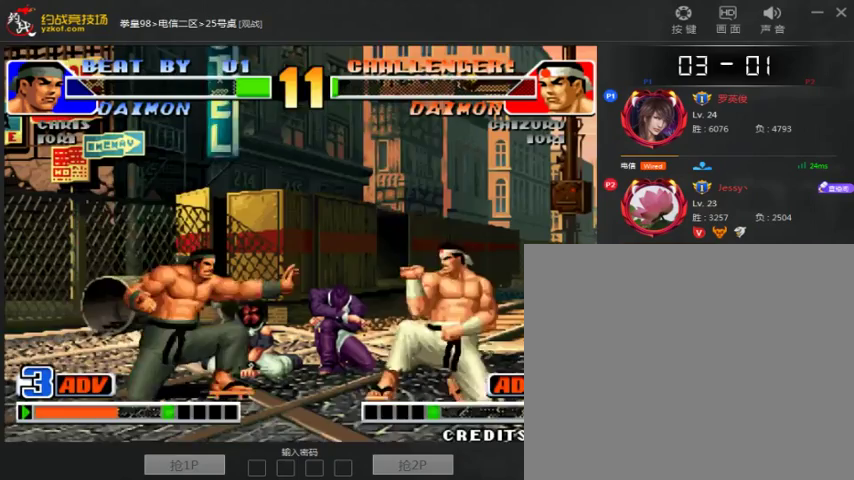
{"dt_ms": 500, "buttons": [], "left_stick": "up"}
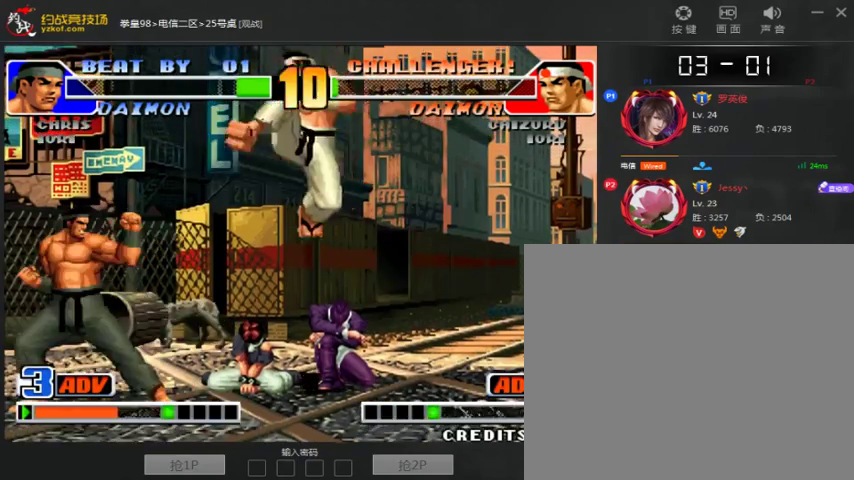
{"dt_ms": 500, "buttons": [], "left_stick": "right", "events": [[33, "left_stick", "center"], [100, "A", "down"], [267, "A", "up"], [400, "left_stick", "right"], [433, "B", "down"], [500, "B", "up"]]}
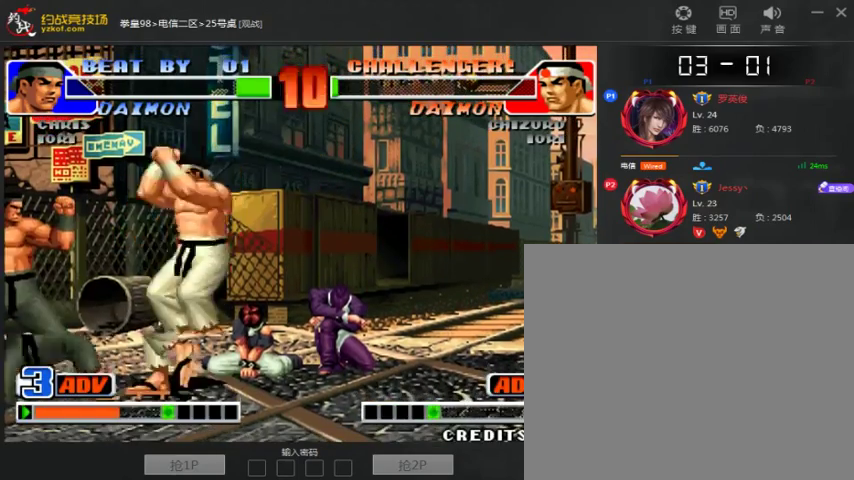
{"dt_ms": 1000, "buttons": ["A"], "left_stick": "center"}
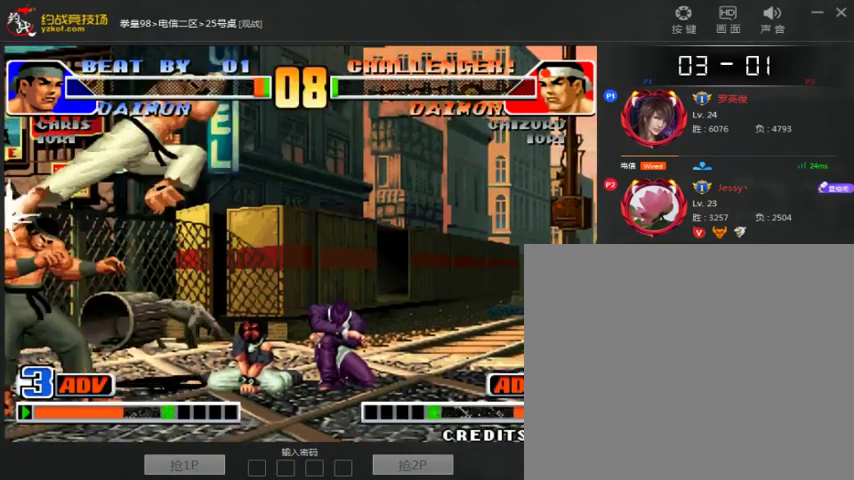
{"dt_ms": 500, "buttons": [], "left_stick": "right", "events": [[100, "A", "up"], [233, "left_stick", "right"]]}
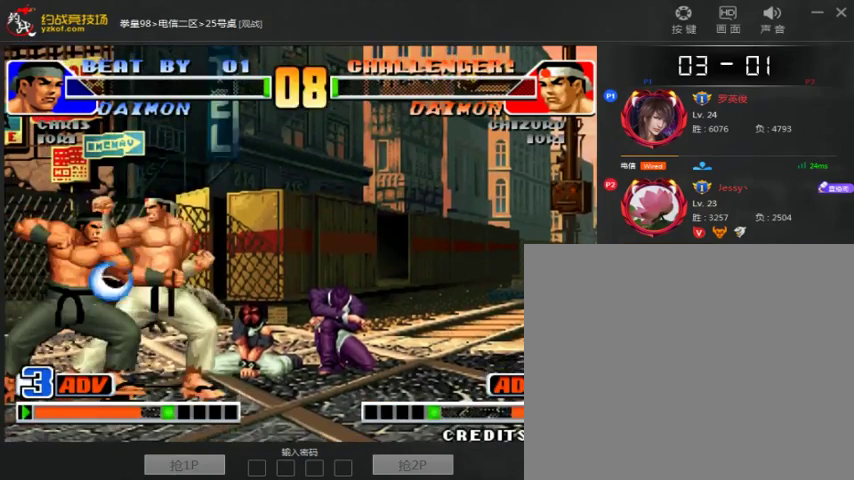
{"dt_ms": 500, "buttons": [], "left_stick": "right", "events": [[67, "C", "down"], [133, "C", "up"], [400, "A", "down"], [400, "B", "down"], [500, "A", "up"], [500, "B", "up"]]}
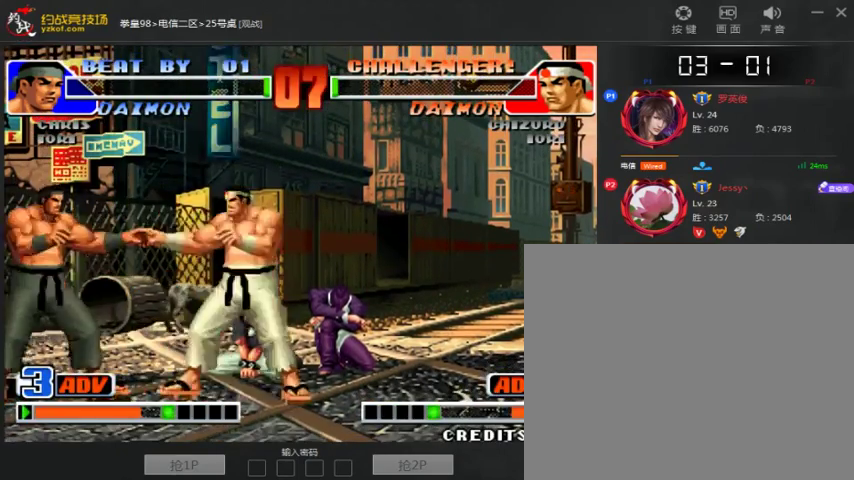
{"dt_ms": 500, "buttons": [], "left_stick": "right", "events": [[200, "A", "down"], [200, "left_stick", "center"], [333, "A", "up"], [433, "left_stick", "right"]]}
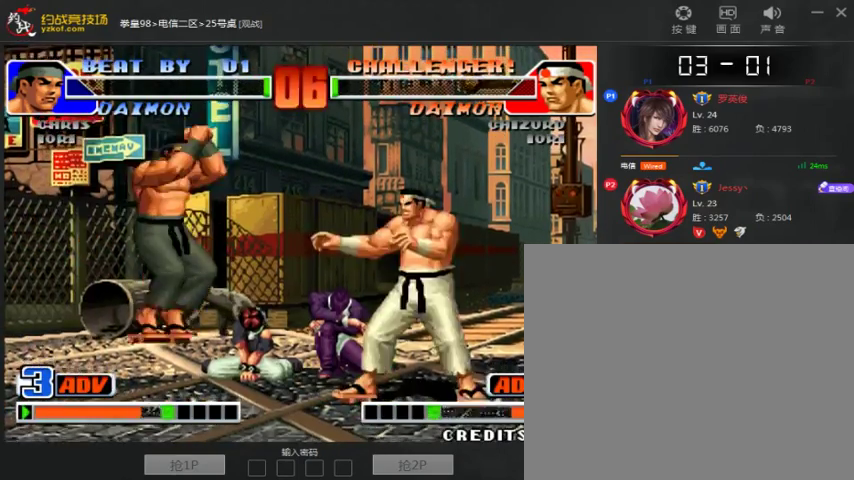
{"dt_ms": 500, "buttons": [], "left_stick": "center", "events": [[300, "A", "down"], [400, "left_stick", "center"], [500, "A", "up"]]}
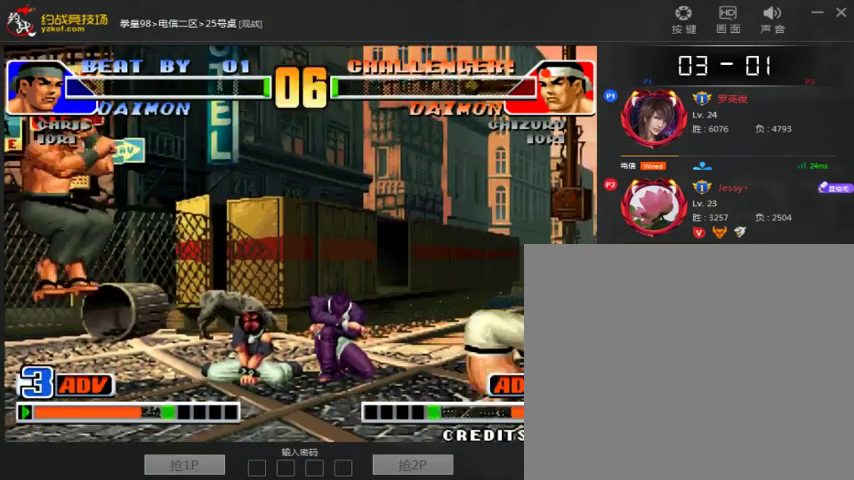
{"dt_ms": 500, "buttons": [], "left_stick": "right", "events": [[500, "left_stick", "right"]]}
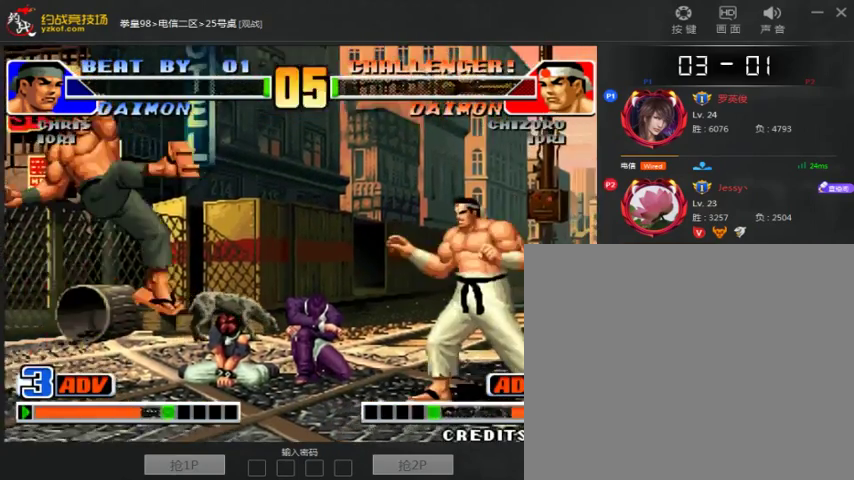
{"dt_ms": 500, "buttons": [], "left_stick": "right", "events": [[167, "left_stick", "left"], [300, "left_stick", "right"], [400, "A", "down"], [400, "B", "down"], [500, "A", "up"], [500, "B", "up"]]}
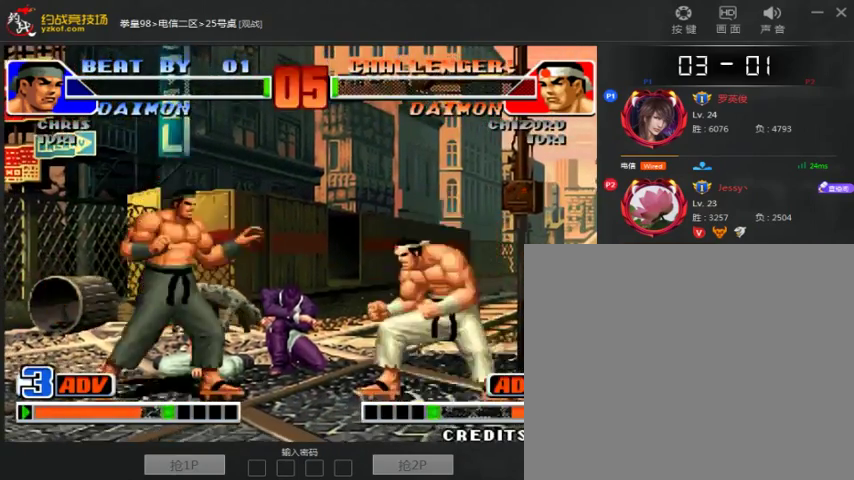
{"dt_ms": 500, "buttons": [], "left_stick": "left", "events": [[67, "A", "down"], [167, "A", "up"], [233, "A", "down"], [267, "left_stick", "center"], [300, "A", "up"], [467, "left_stick", "left"]]}
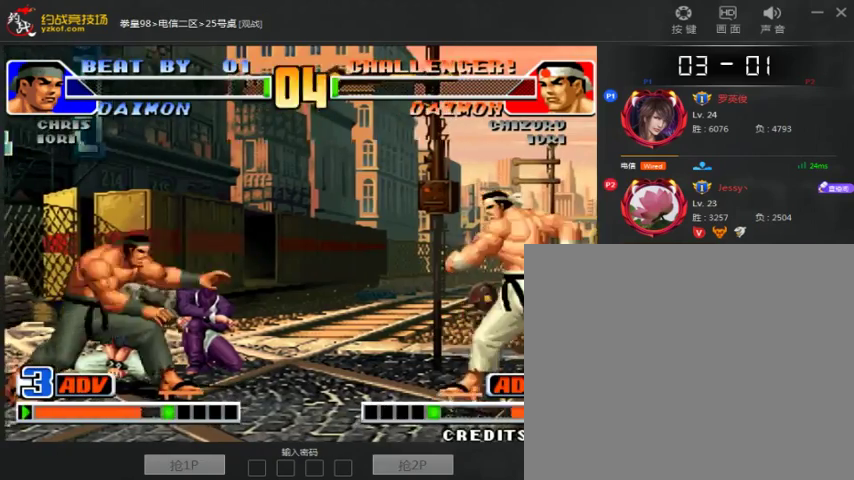
{"dt_ms": 500, "buttons": [], "left_stick": "right", "events": [[267, "left_stick", "right"]]}
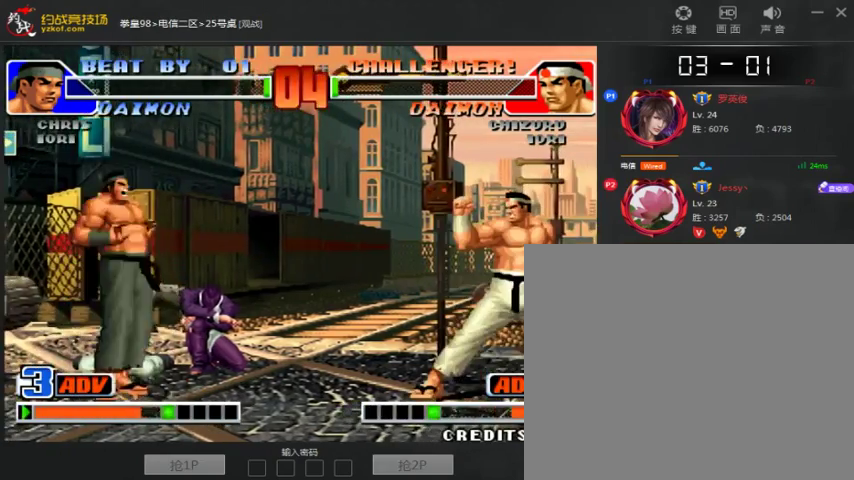
{"dt_ms": 500, "buttons": [], "left_stick": "right", "events": []}
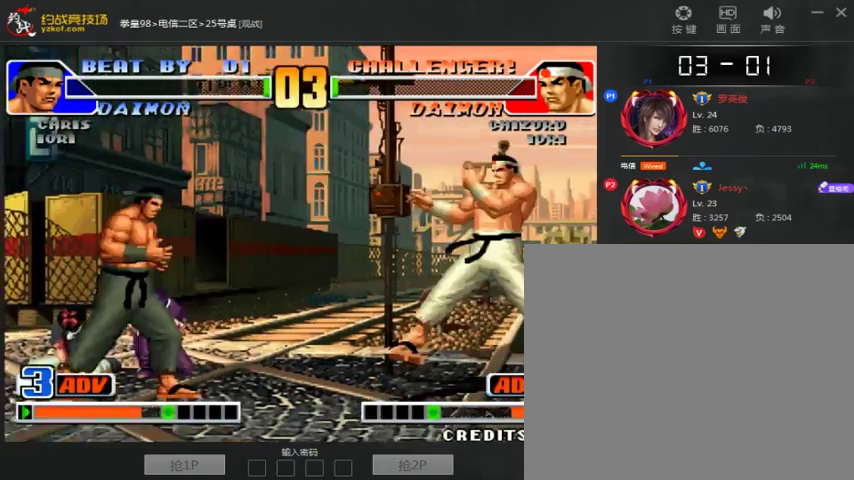
{"dt_ms": 500, "buttons": [], "left_stick": "right", "events": []}
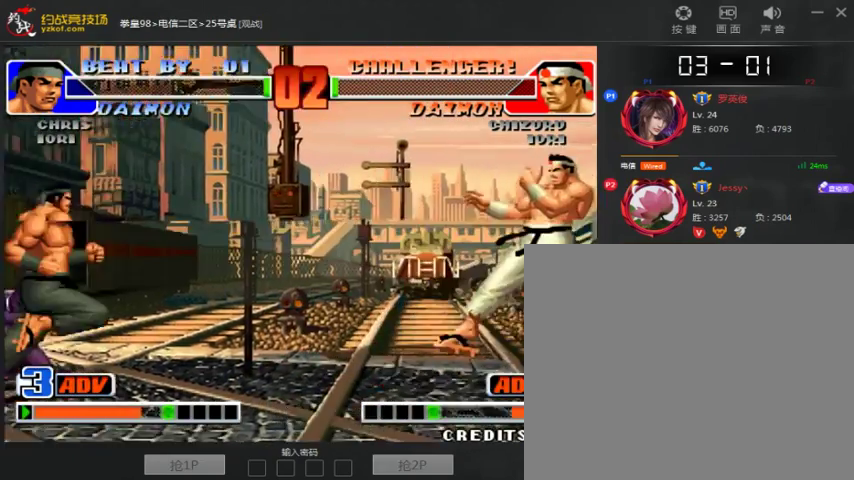
{"dt_ms": 1000, "buttons": [], "left_stick": "right"}
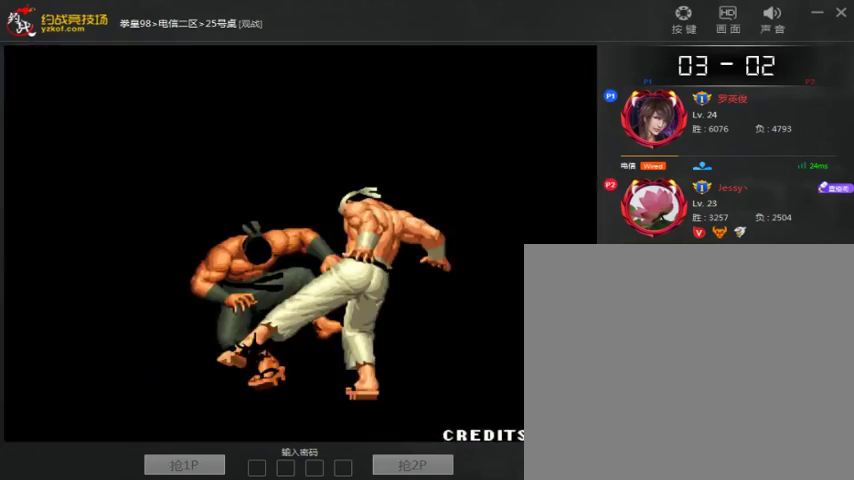
{"dt_ms": 500, "buttons": [], "left_stick": "center", "events": [[167, "left_stick", "center"]]}